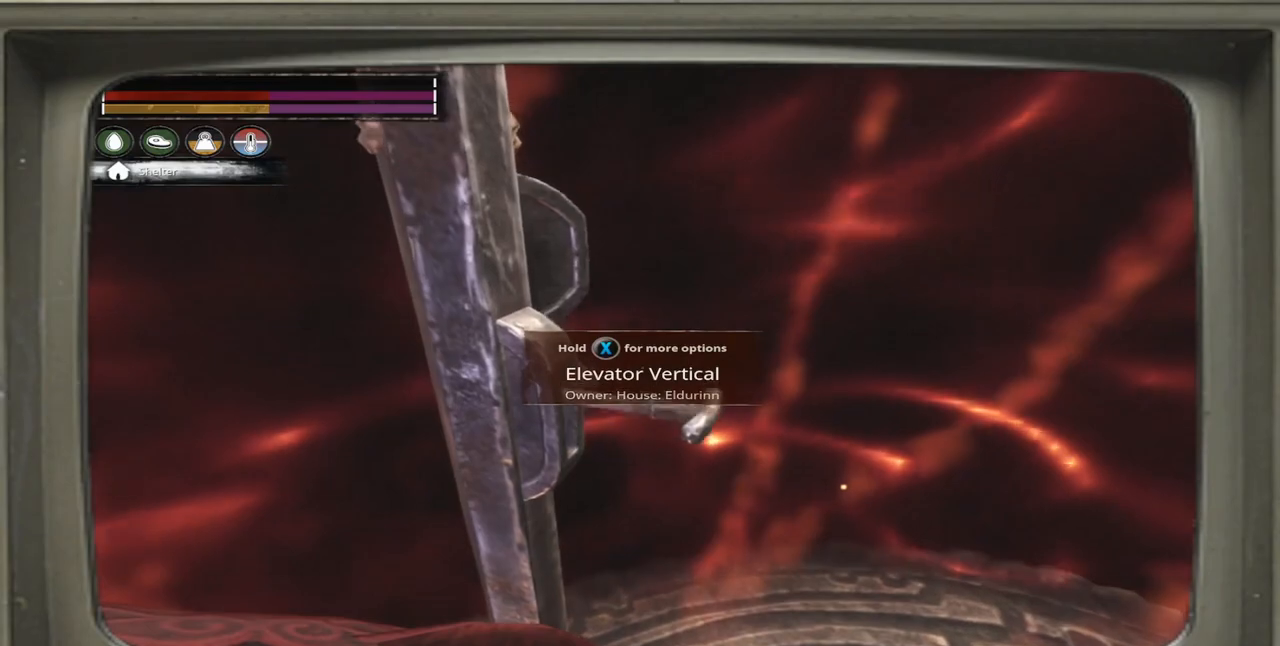
Gameplay with a controller (Xbox layout); each line is a JSON object with the inputs held at the frame after it. "events" lists button and stick changes between this image and that frame as [ms after this image, input, new state], when the widget could be followed in between.
{"buttons": [], "left_stick": "center", "right_stick": "center", "events": []}
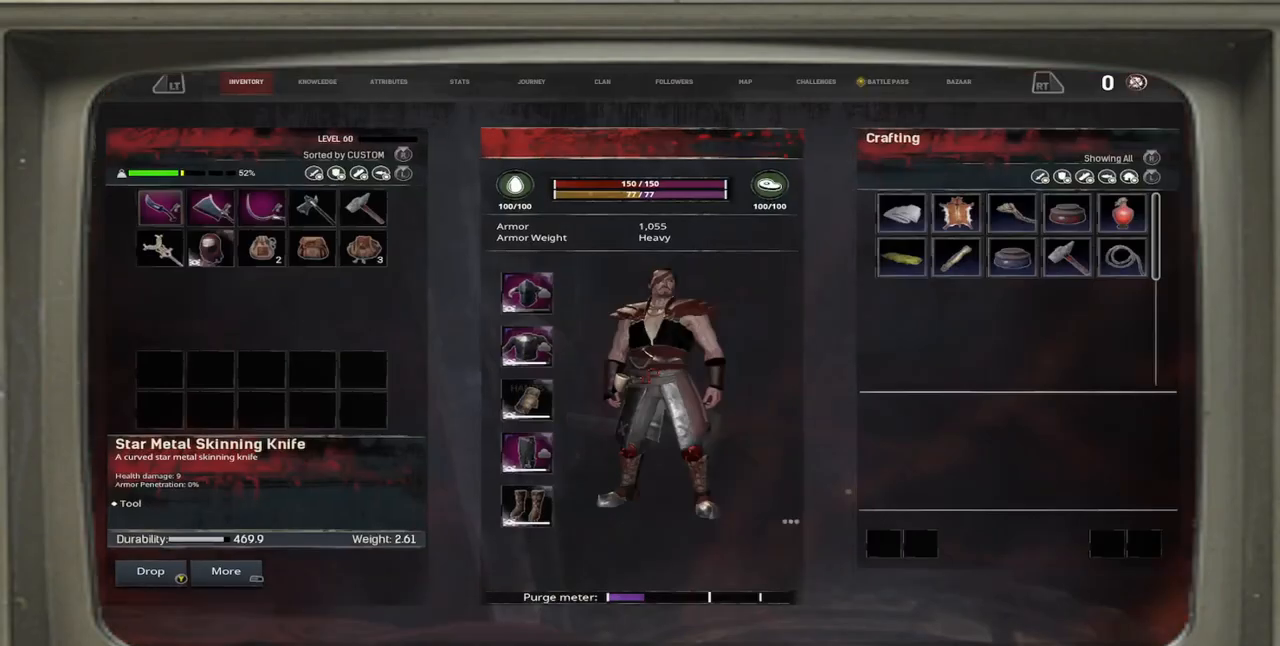
{"buttons": [], "left_stick": "center", "right_stick": "center", "events": [[250, "DPAD_DOWN", "down"], [350, "DPAD_DOWN", "up"]]}
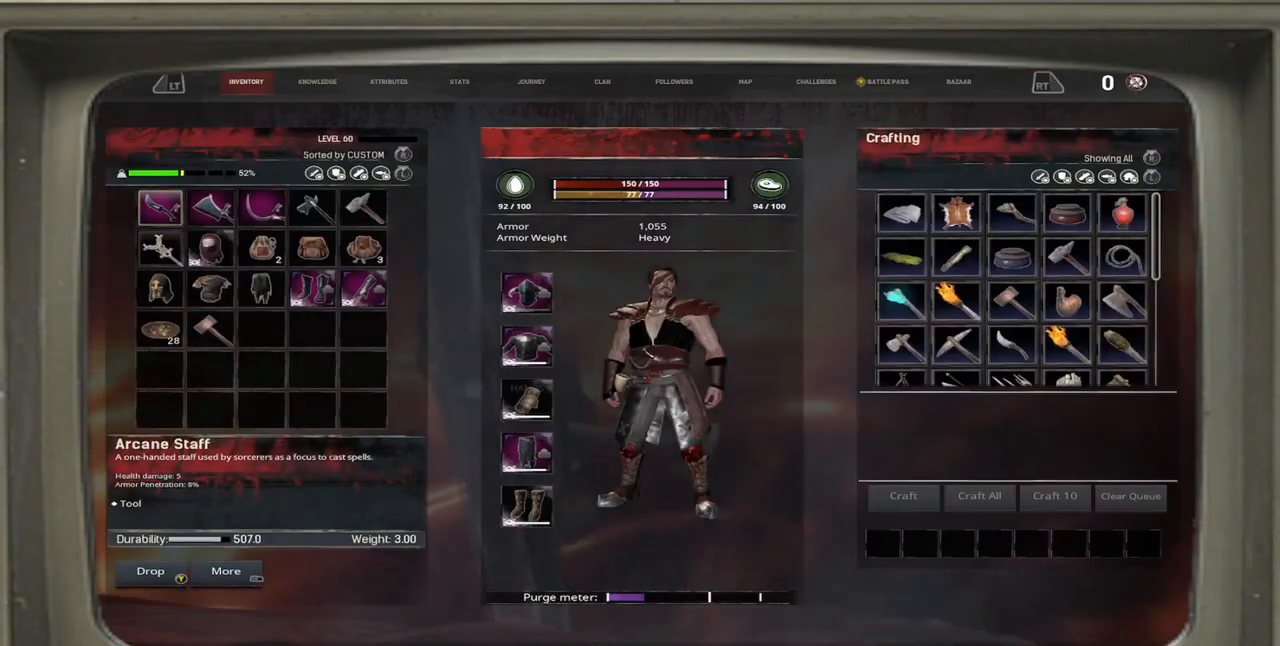
{"buttons": ["L1"], "left_stick": "center", "right_stick": "down", "events": [[83, "L1", "down"], [350, "right_stick", "down"]]}
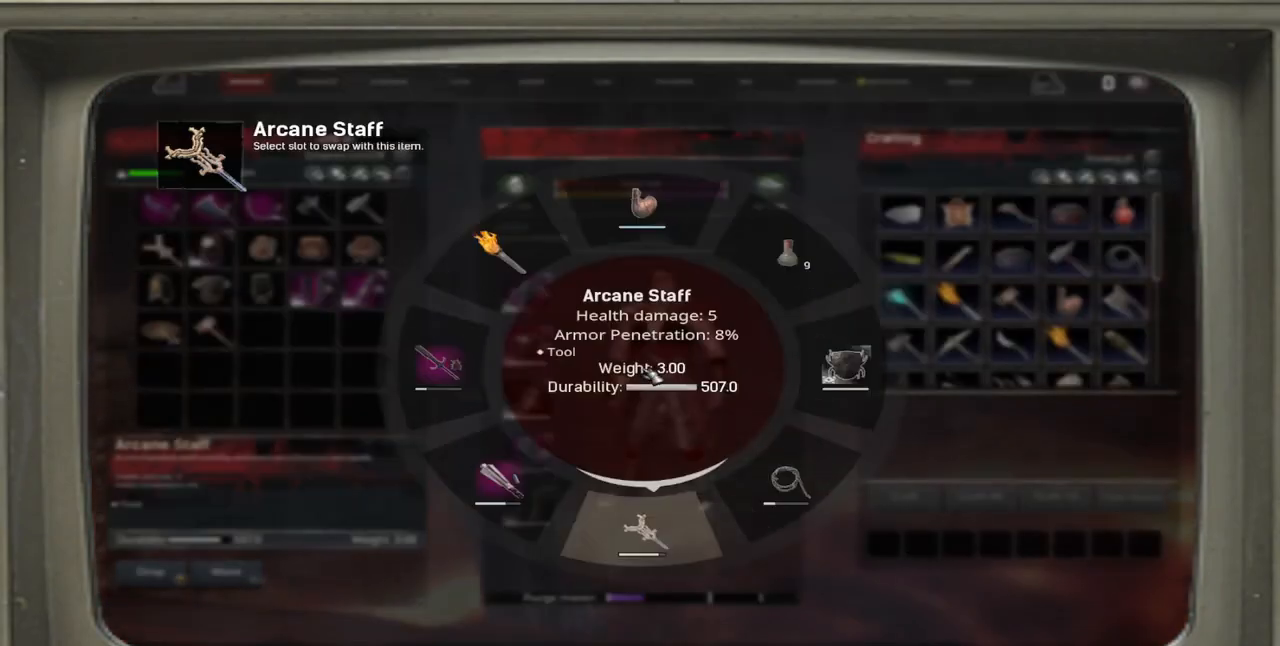
{"buttons": [], "left_stick": "center", "right_stick": "center", "events": [[50, "L1", "up"], [117, "right_stick", "center"], [417, "B", "down"], [483, "B", "up"]]}
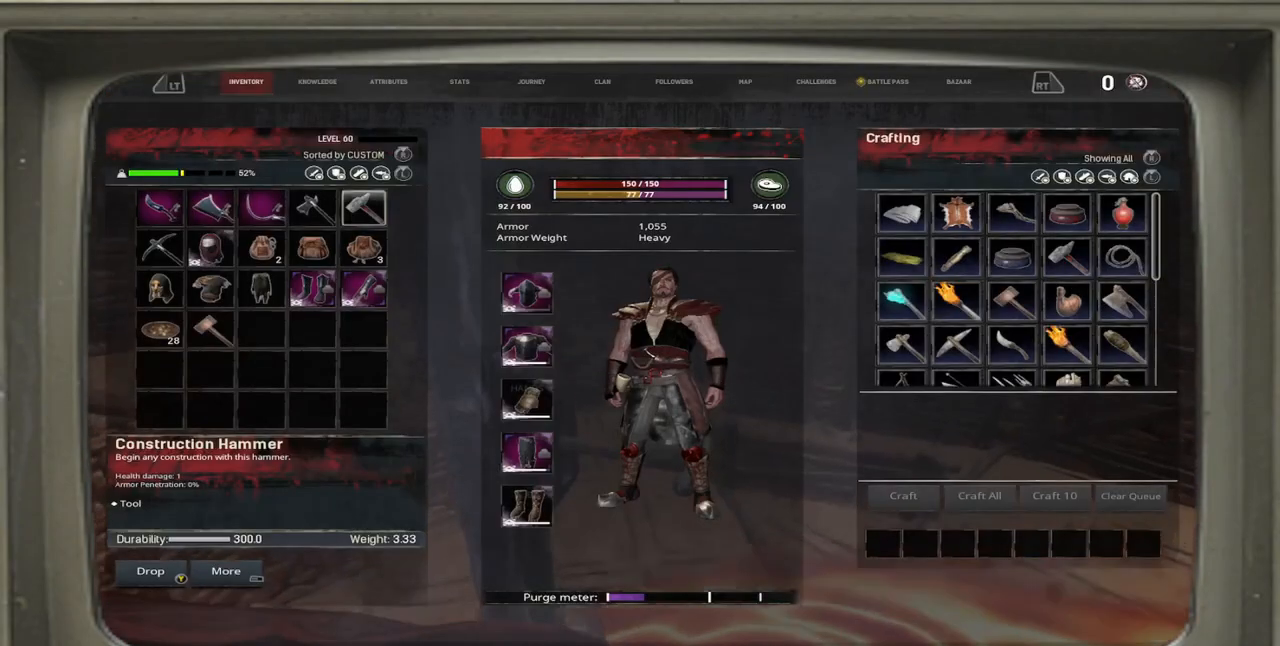
{"buttons": [], "left_stick": "center", "right_stick": "right", "events": [[483, "right_stick", "right"]]}
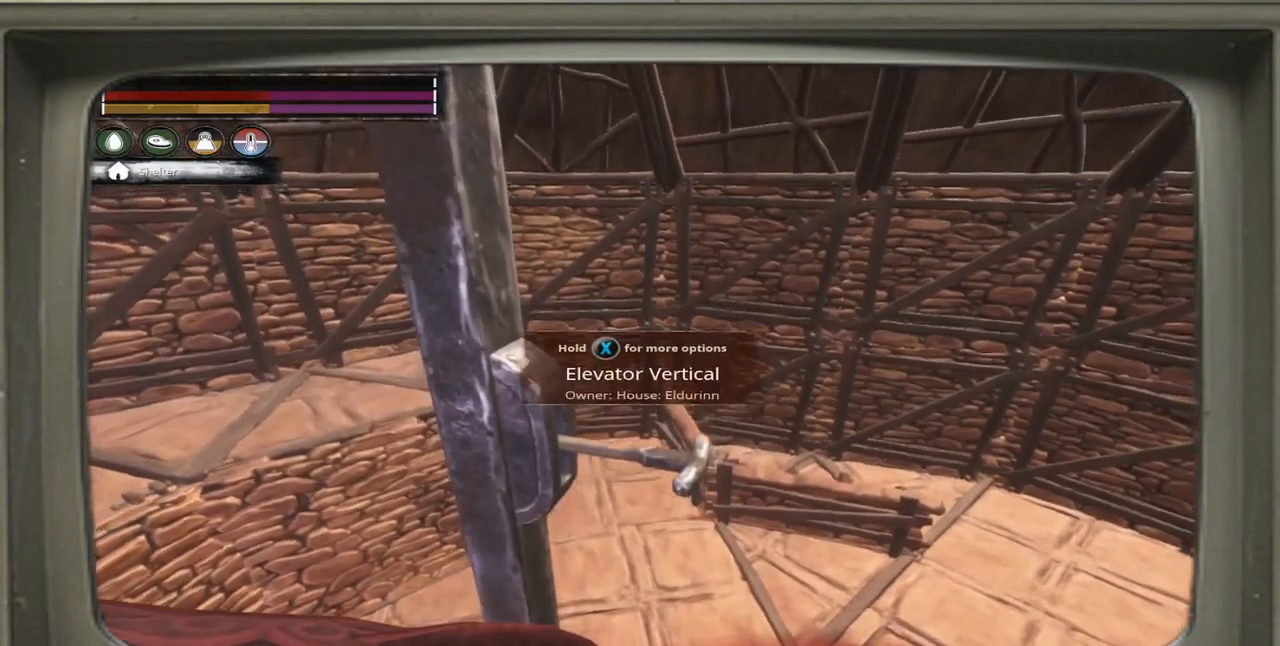
{"buttons": [], "left_stick": "center", "right_stick": "center", "events": [[317, "right_stick", "center"]]}
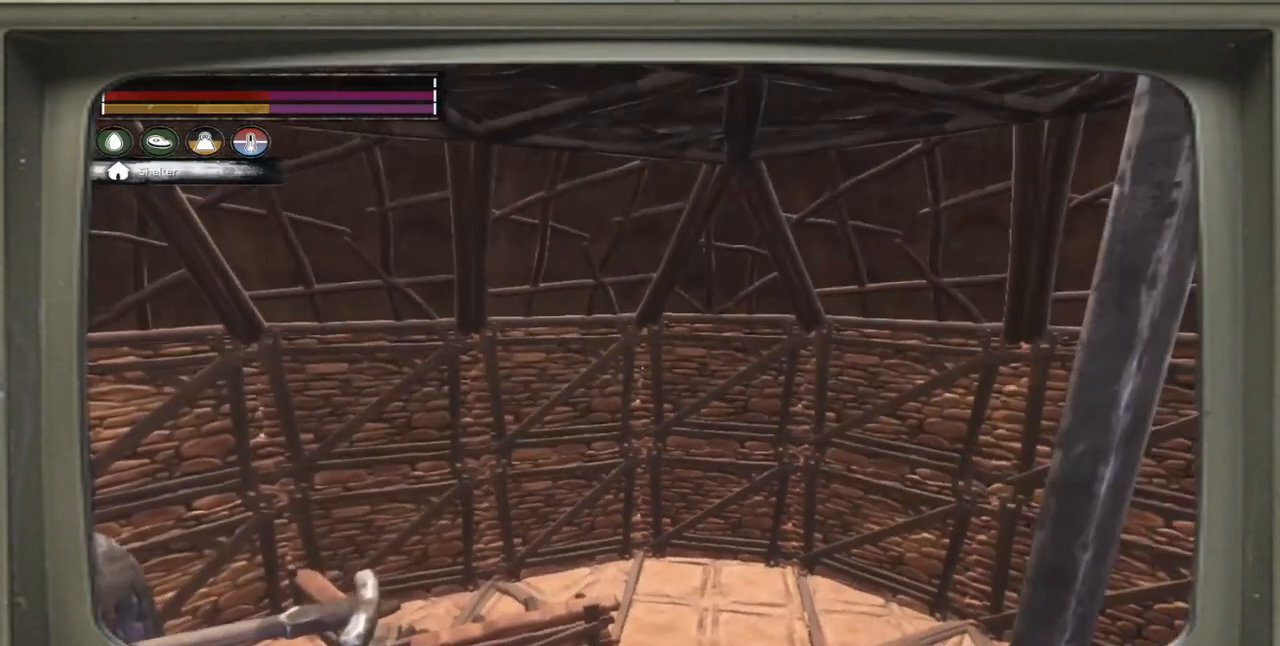
{"buttons": [], "left_stick": "center", "right_stick": "center", "events": []}
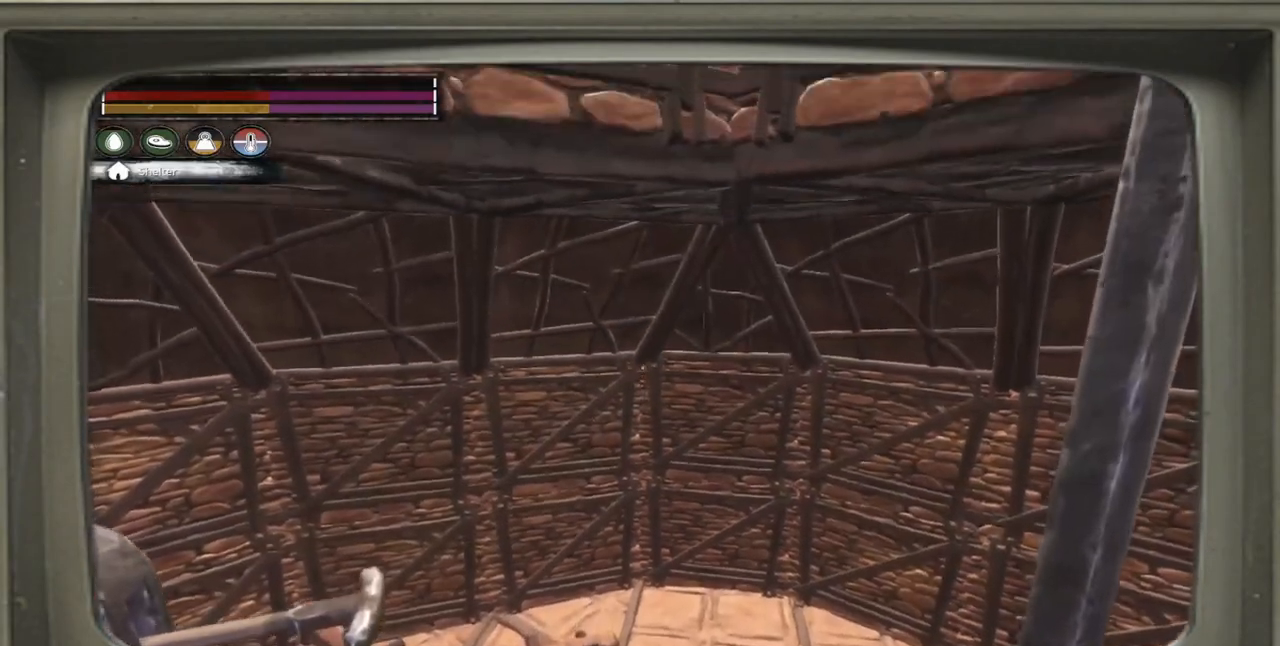
{"buttons": [], "left_stick": "center", "right_stick": "right", "events": [[83, "right_stick", "right"]]}
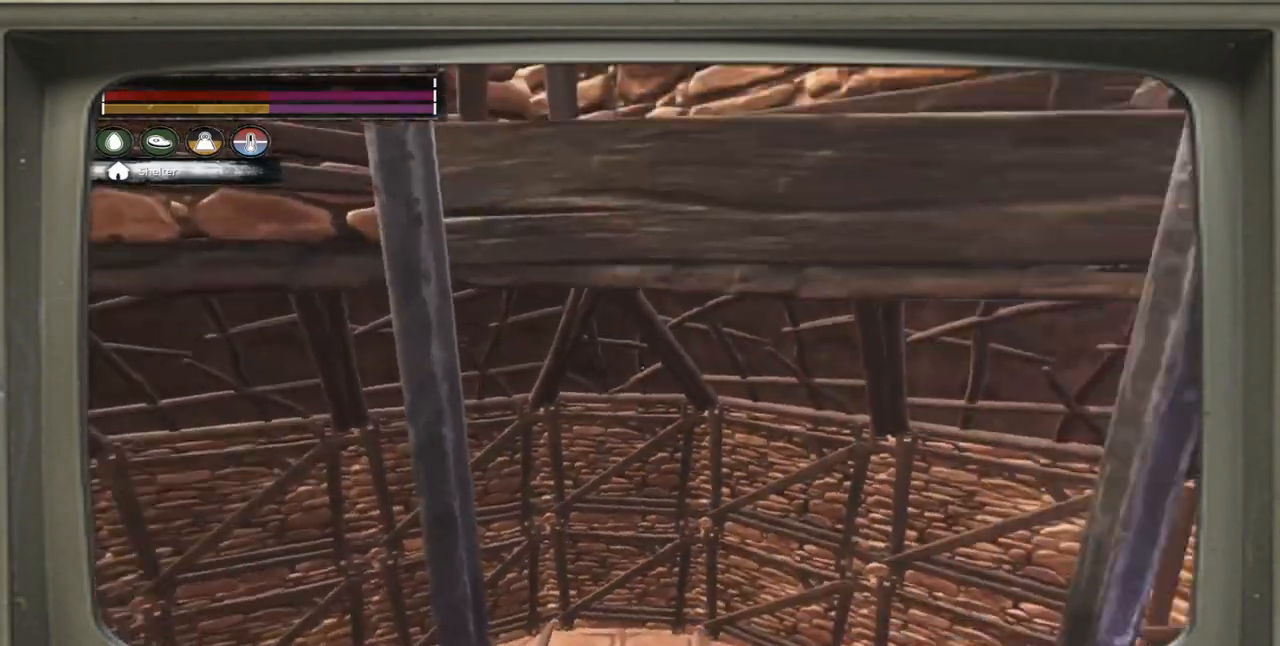
{"buttons": [], "left_stick": "center", "right_stick": "center", "events": [[450, "right_stick", "center"]]}
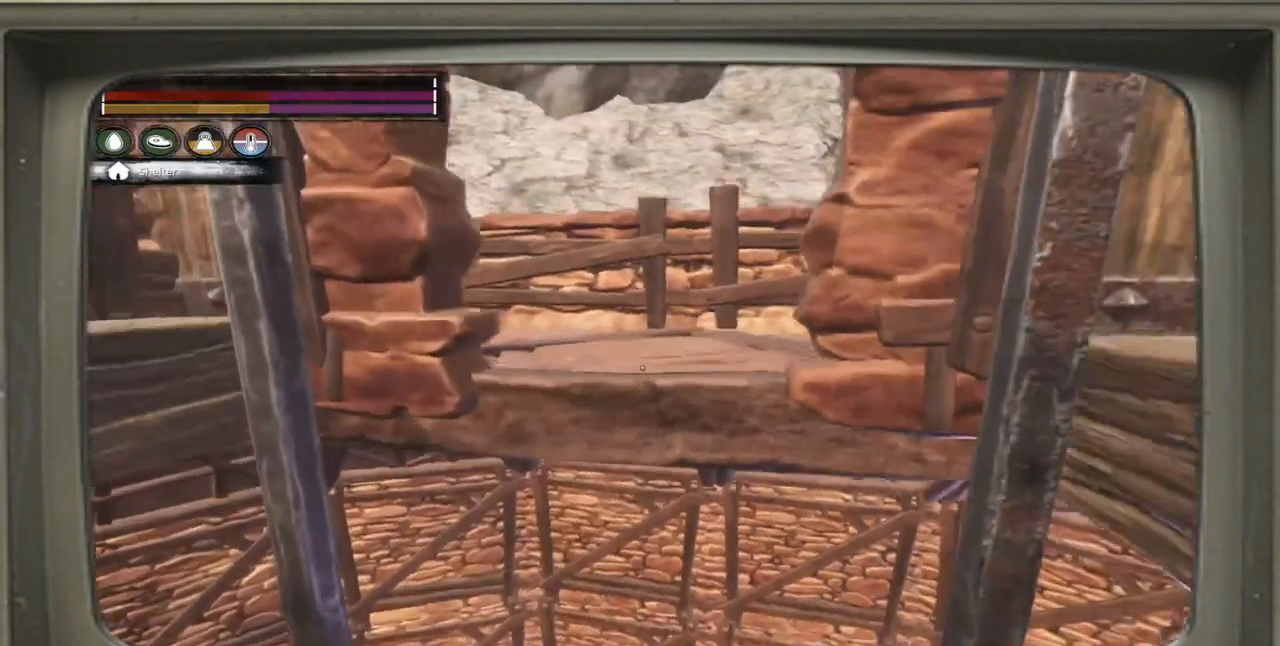
{"buttons": [], "left_stick": "center", "right_stick": "center", "events": []}
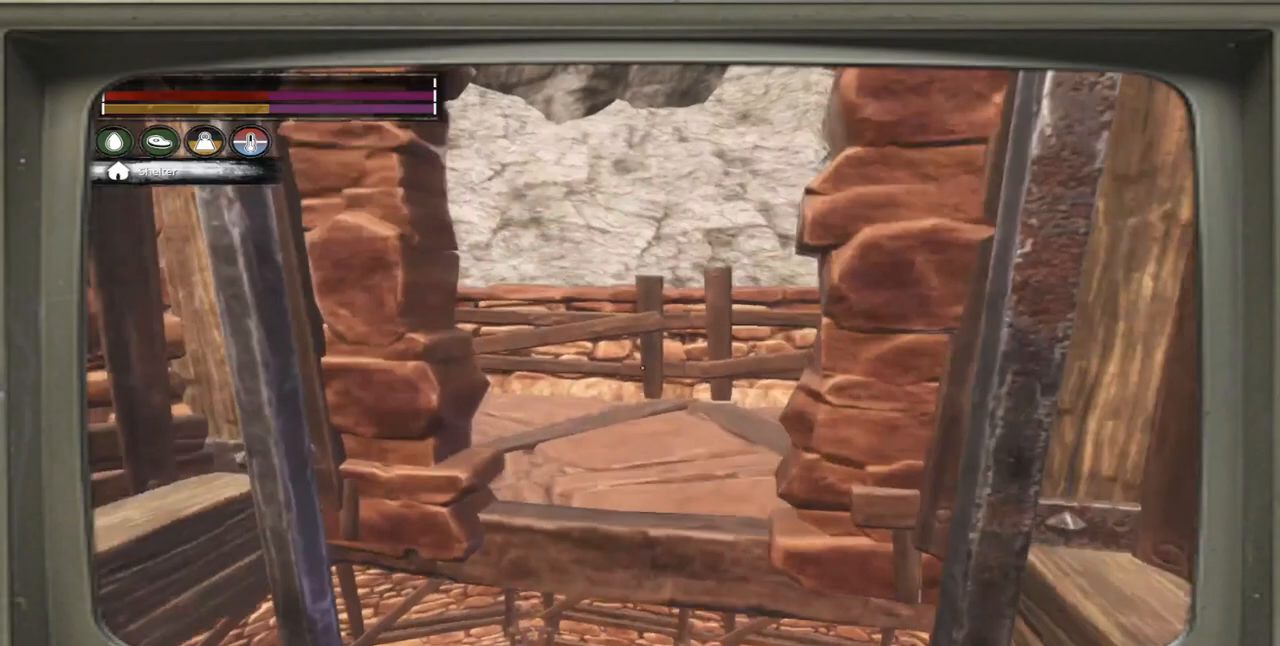
{"buttons": [], "left_stick": "center", "right_stick": "center", "events": []}
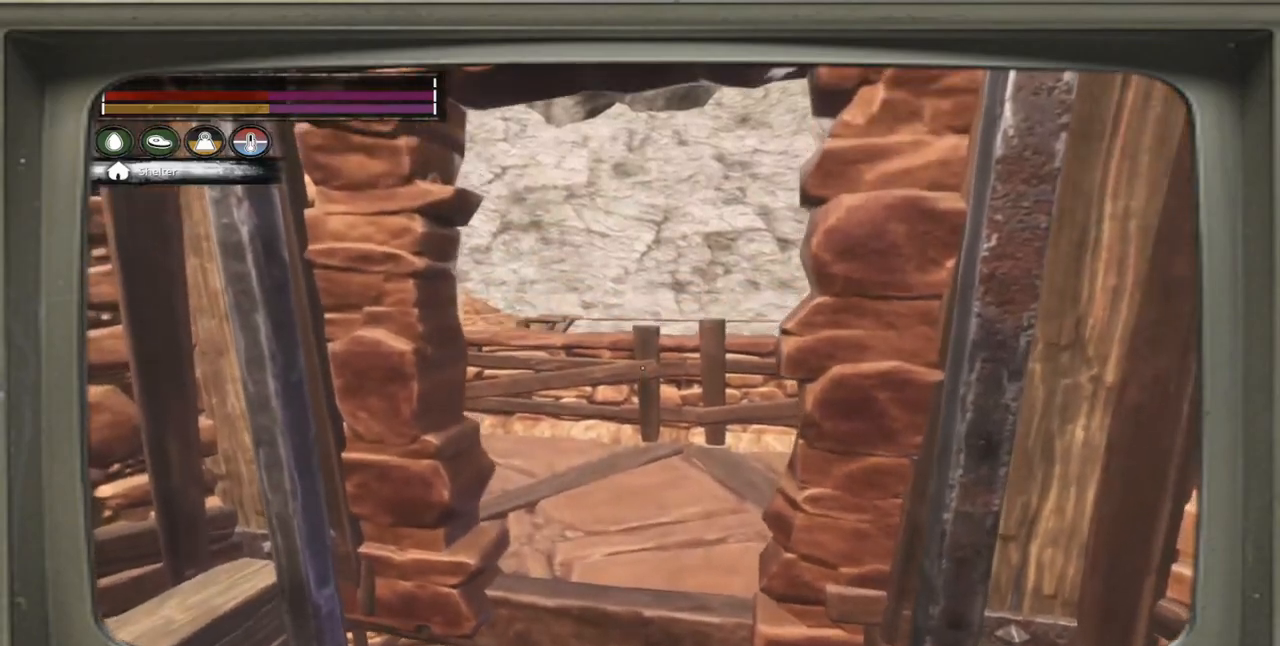
{"buttons": [], "left_stick": "center", "right_stick": "center", "events": []}
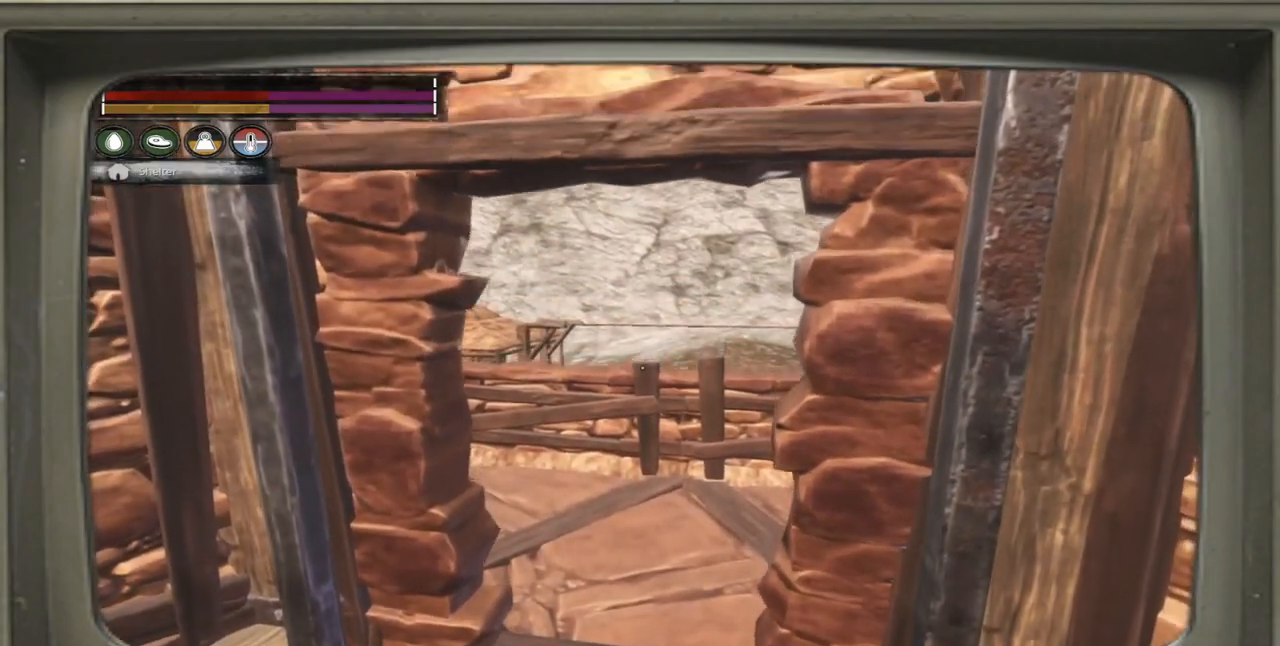
{"buttons": [], "left_stick": "center", "right_stick": "center", "events": []}
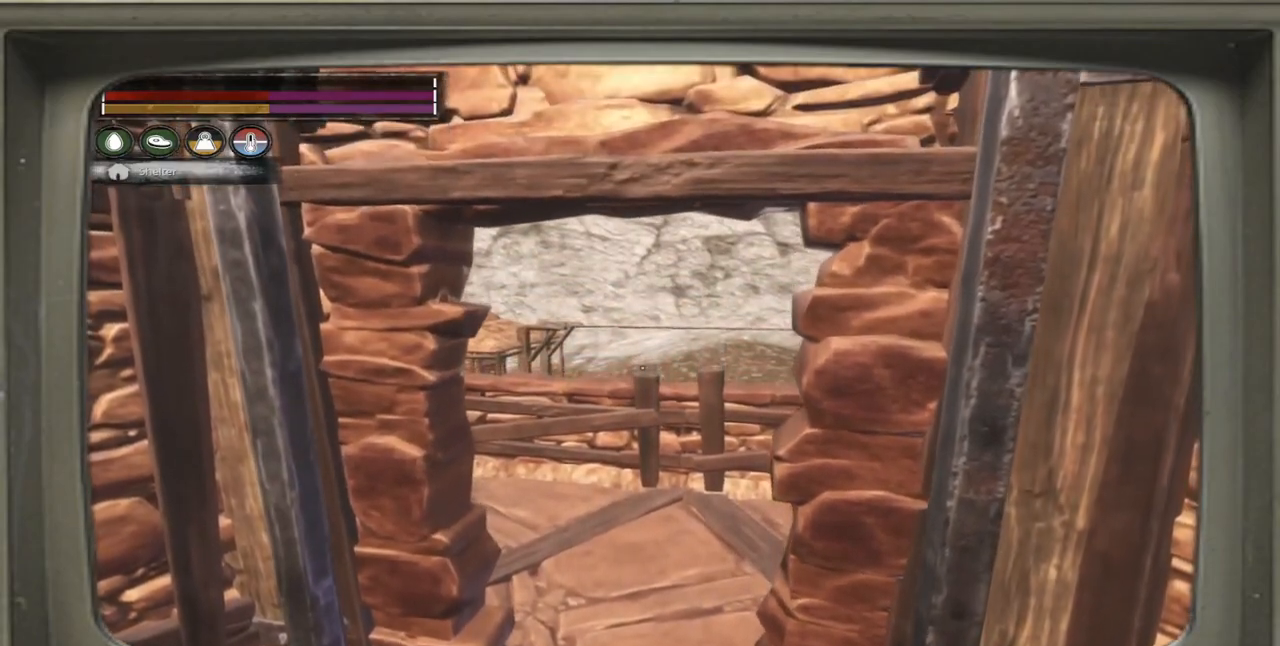
{"buttons": [], "left_stick": "up", "right_stick": "center", "events": [[17, "left_stick", "up"]]}
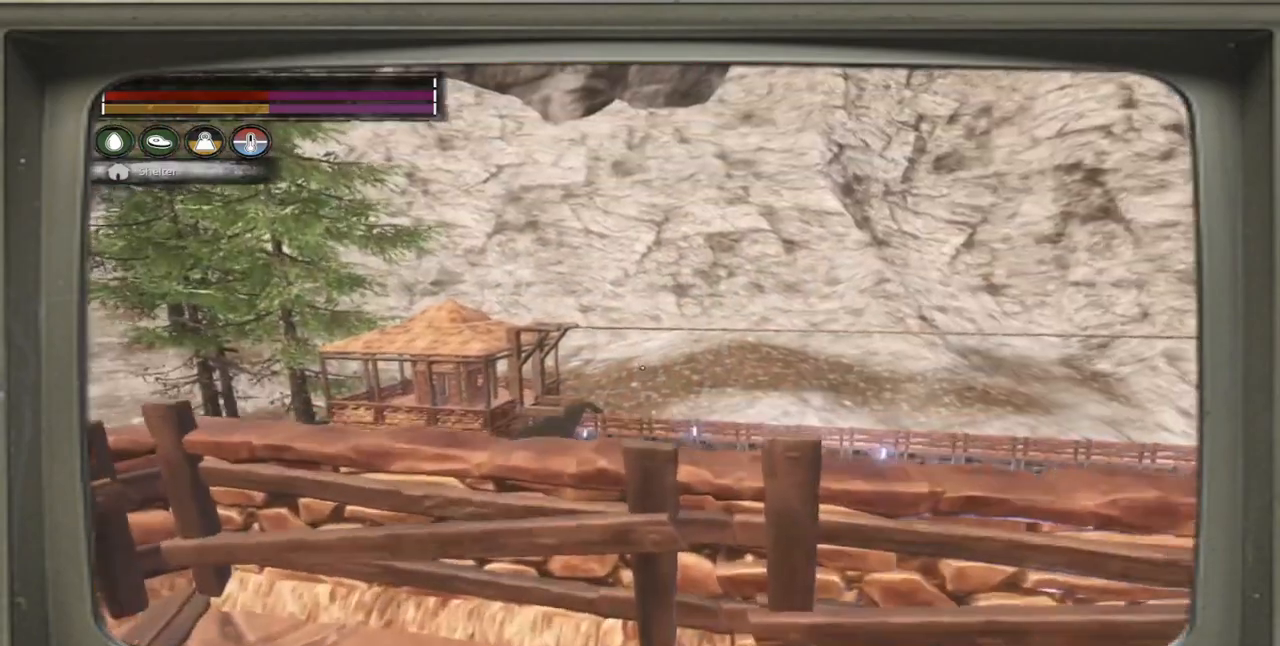
{"buttons": [], "left_stick": "left", "right_stick": "right", "events": [[67, "left_stick", "up-left"], [133, "right_stick", "right"], [250, "left_stick", "left"]]}
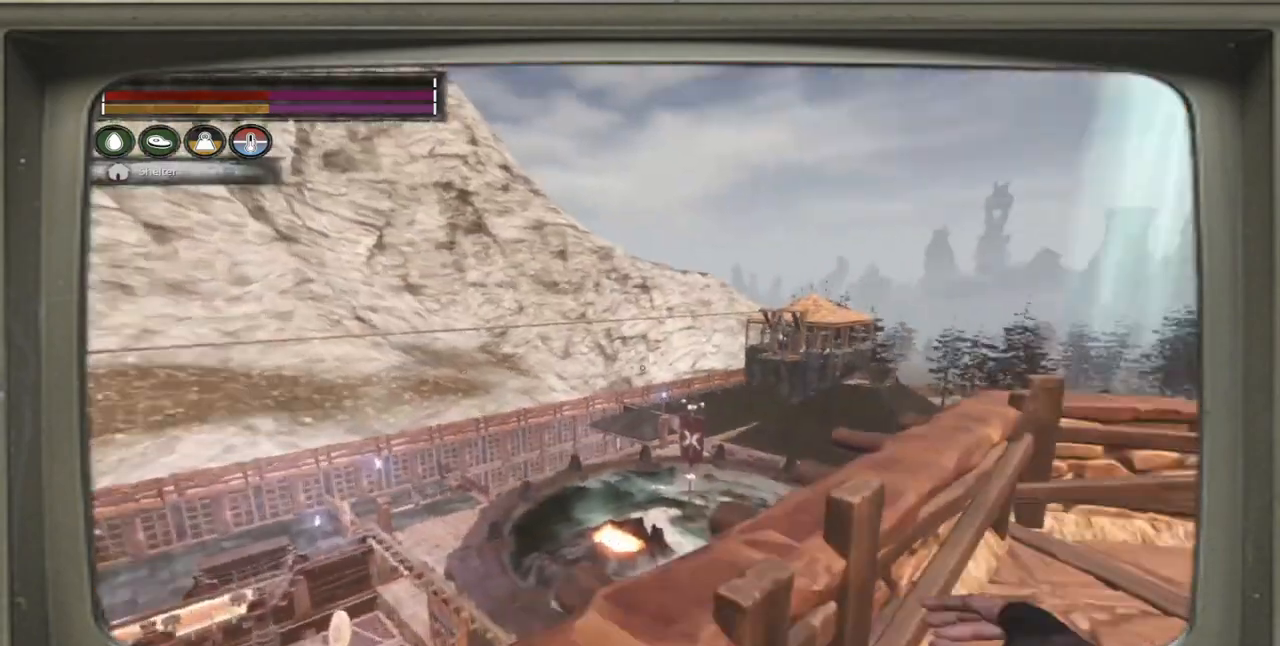
{"buttons": [], "left_stick": "center", "right_stick": "right", "events": [[100, "left_stick", "center"]]}
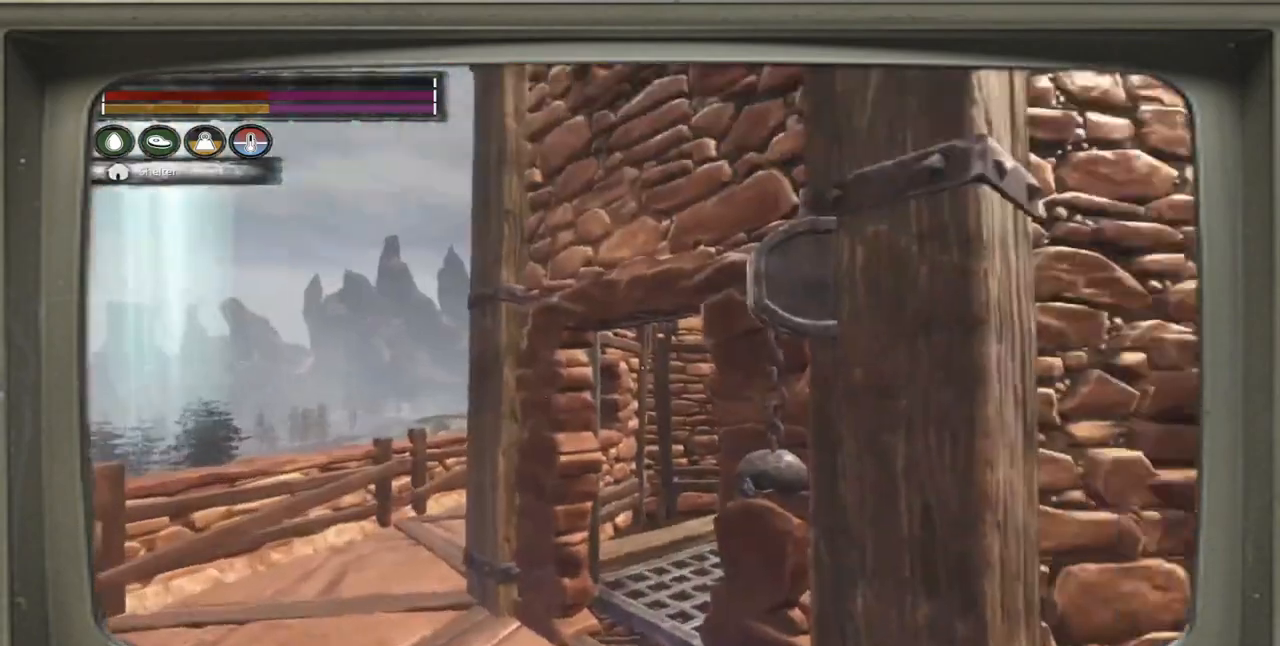
{"buttons": [], "left_stick": "center", "right_stick": "center", "events": [[50, "right_stick", "up-right"], [450, "right_stick", "center"]]}
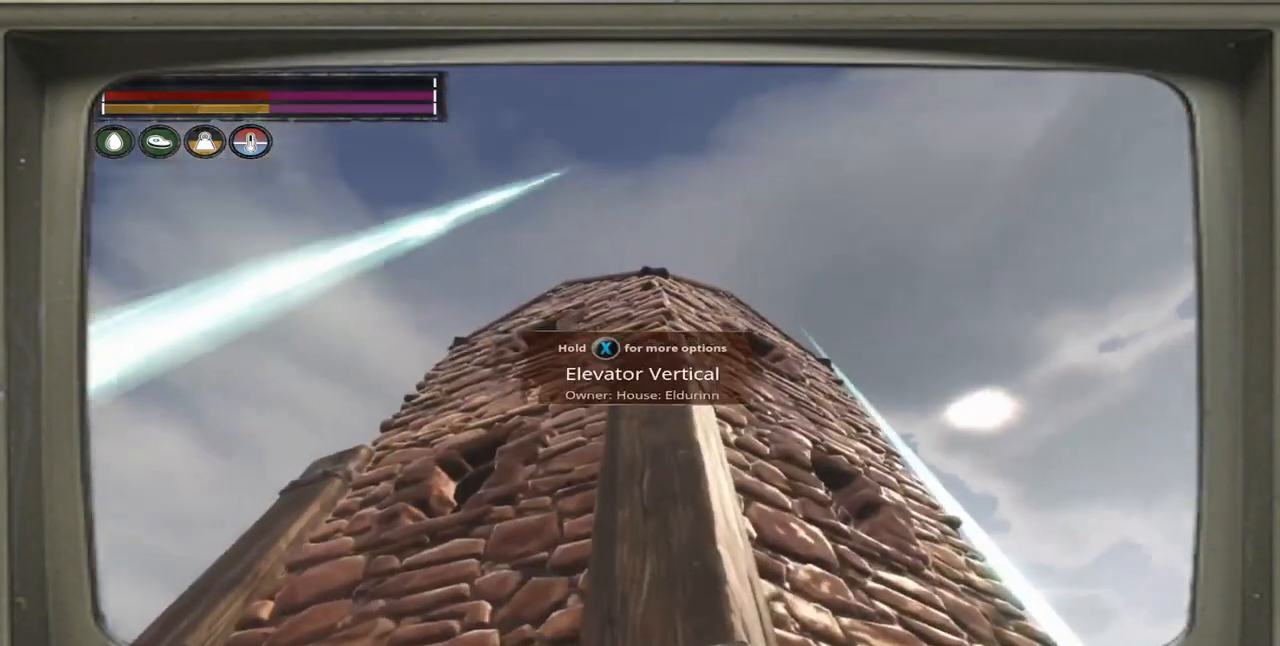
{"buttons": [], "left_stick": "center", "right_stick": "center", "events": []}
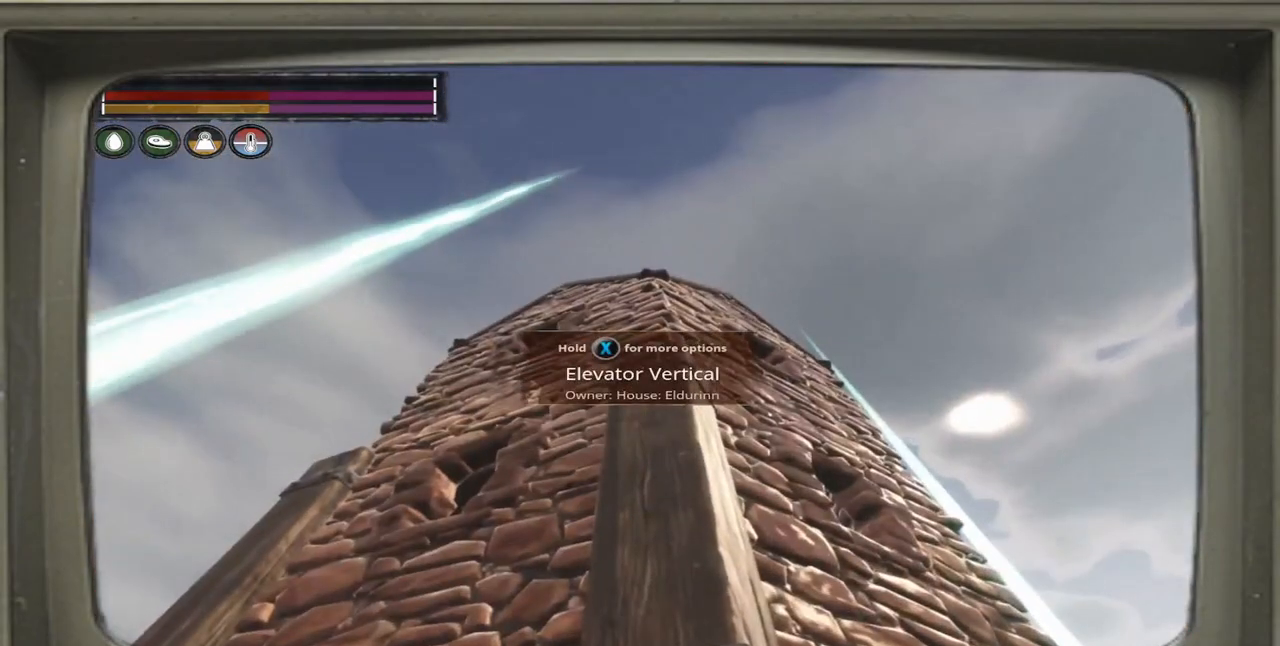
{"buttons": ["A"], "left_stick": "up", "right_stick": "center", "events": [[83, "left_stick", "up"], [150, "A", "down"]]}
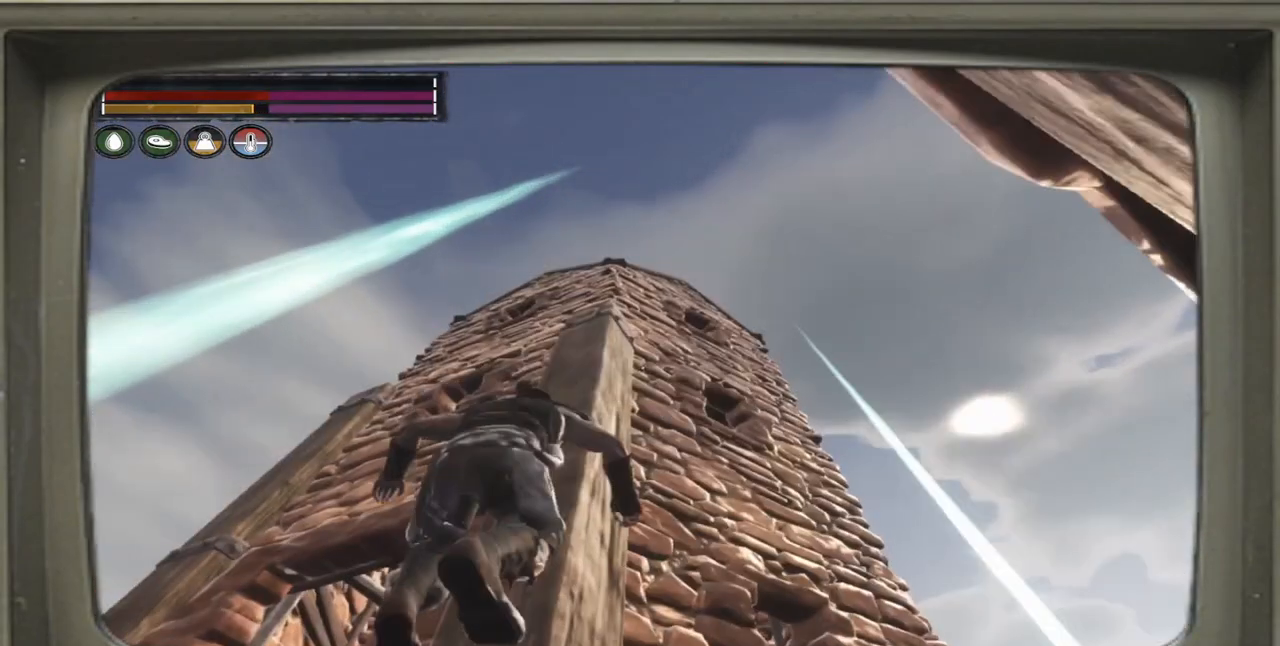
{"buttons": [], "left_stick": "up", "right_stick": "center", "events": [[350, "A", "up"]]}
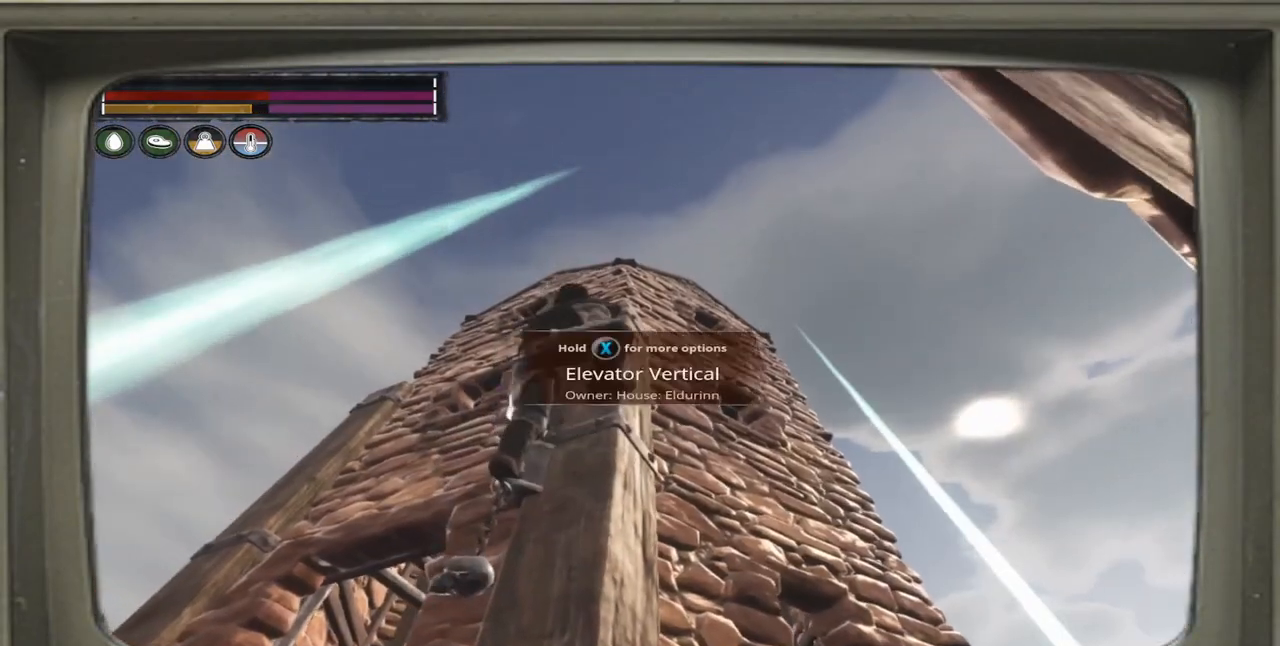
{"buttons": [], "left_stick": "up", "right_stick": "down-right", "events": [[317, "right_stick", "down-right"]]}
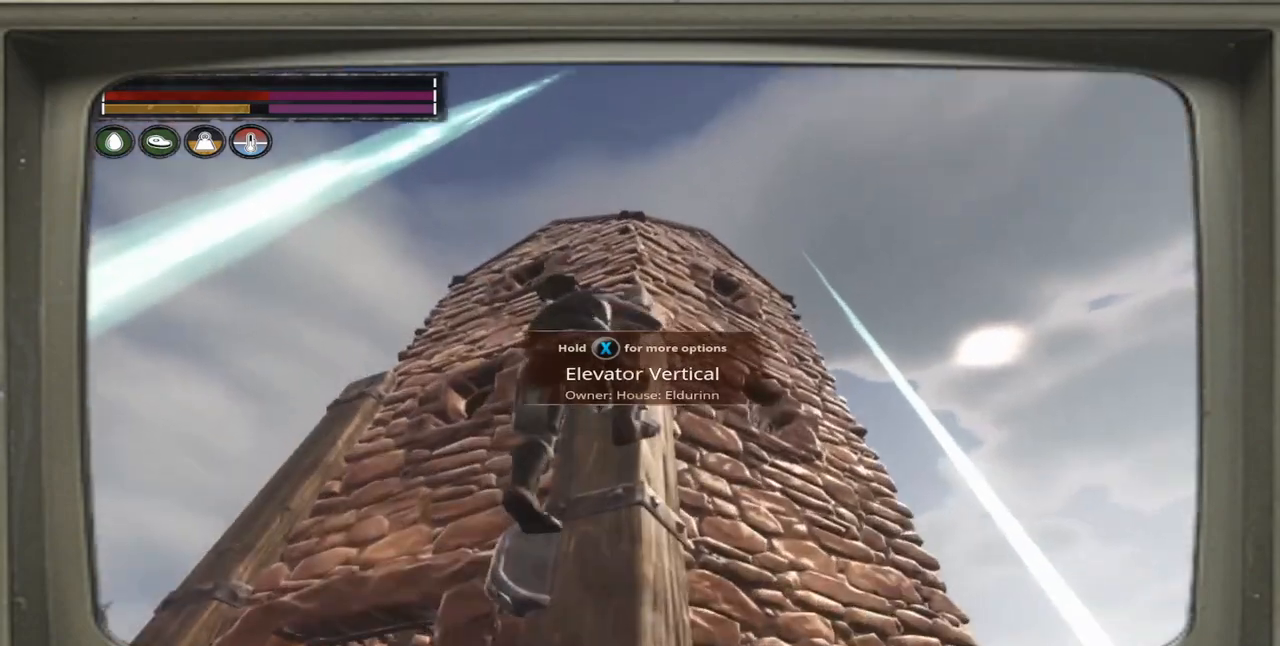
{"buttons": [], "left_stick": "up", "right_stick": "down-right", "events": []}
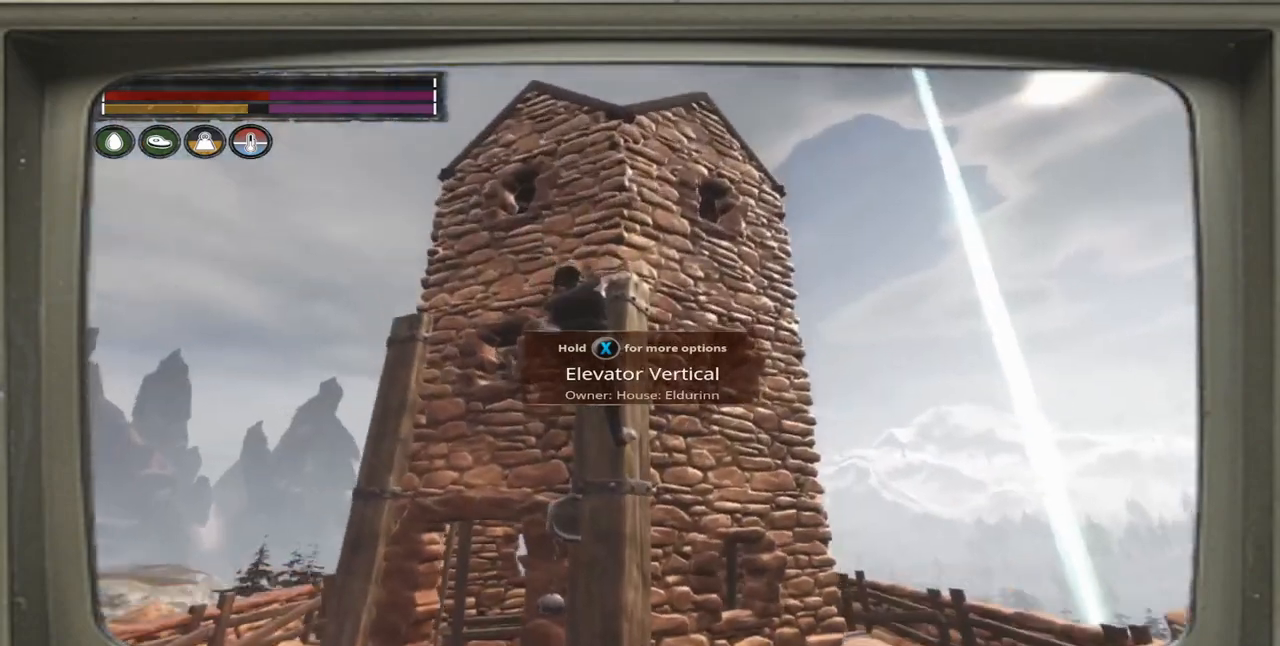
{"buttons": [], "left_stick": "up", "right_stick": "center", "events": [[417, "right_stick", "center"]]}
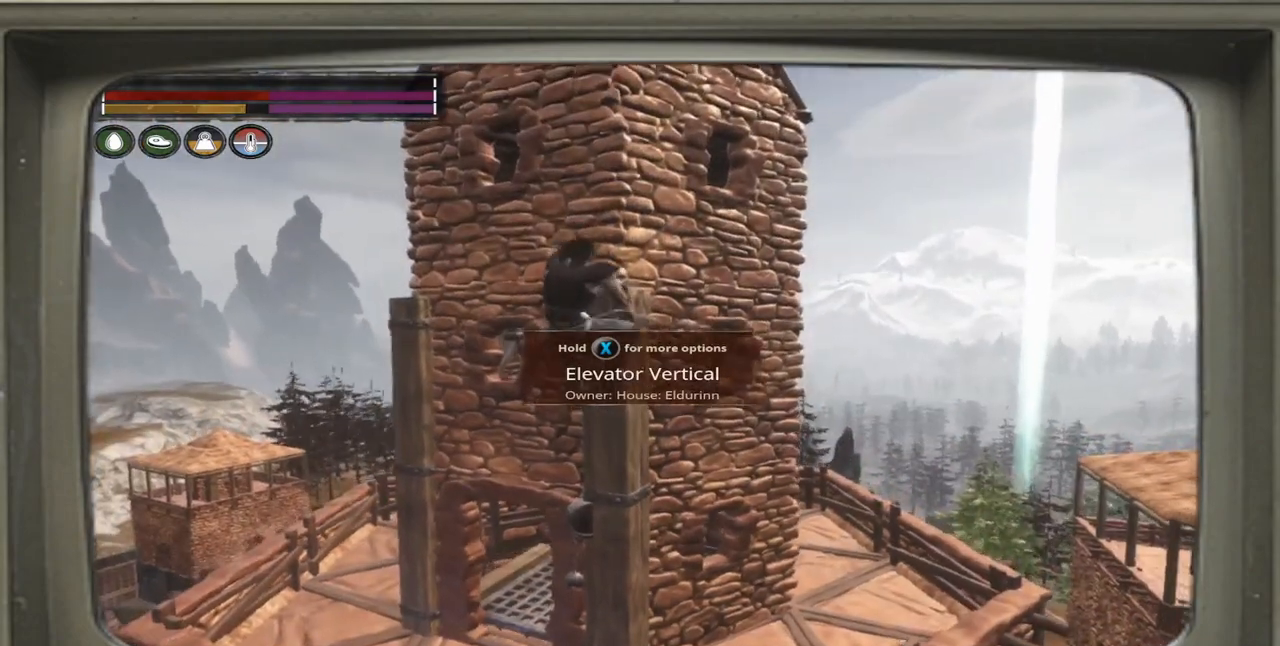
{"buttons": [], "left_stick": "up", "right_stick": "center", "events": []}
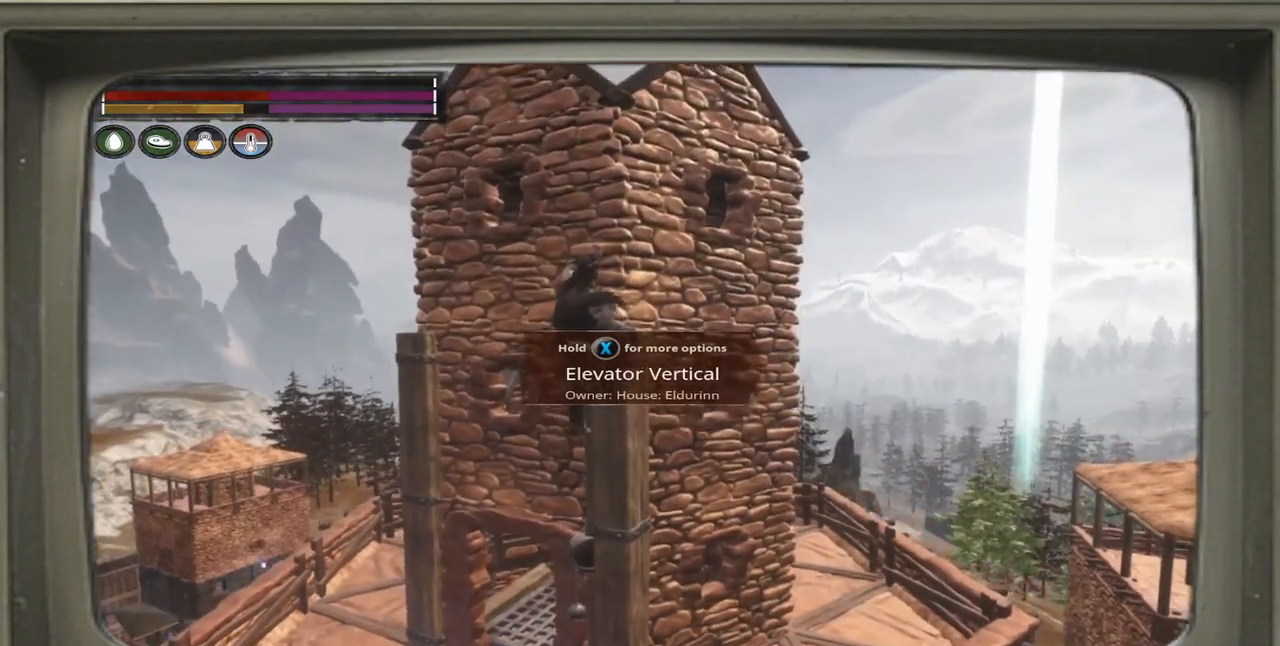
{"buttons": [], "left_stick": "up", "right_stick": "down-right", "events": [[317, "right_stick", "down-right"]]}
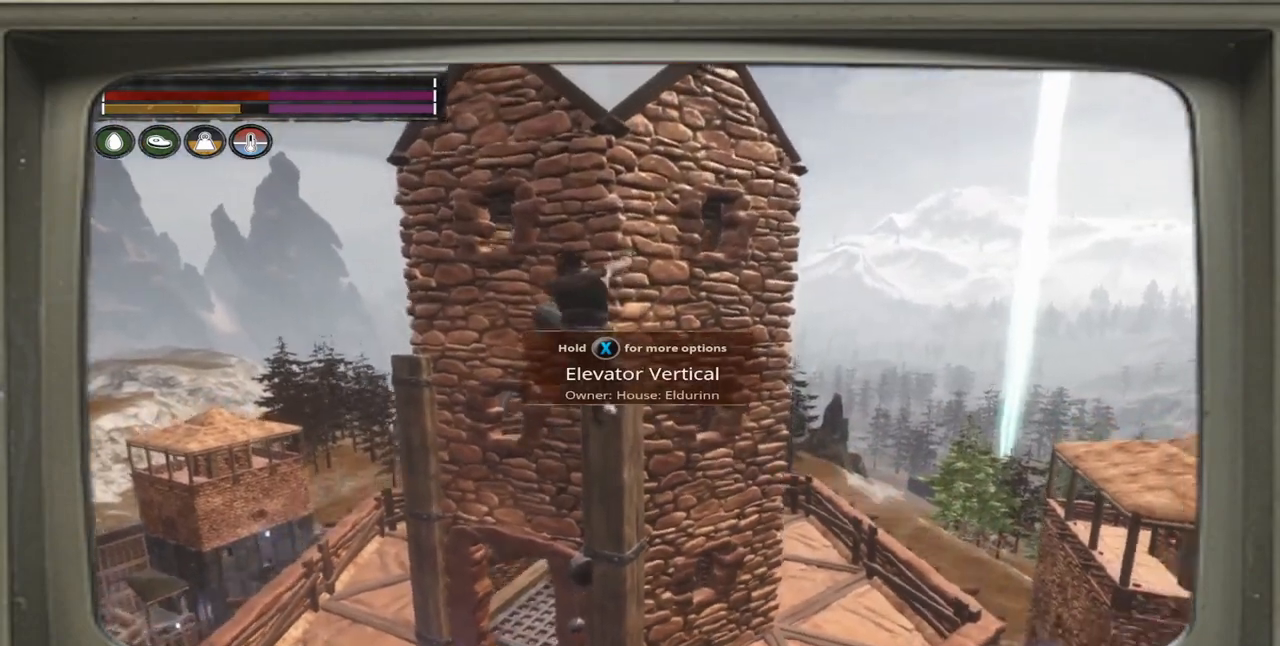
{"buttons": [], "left_stick": "up", "right_stick": "center", "events": [[383, "right_stick", "center"]]}
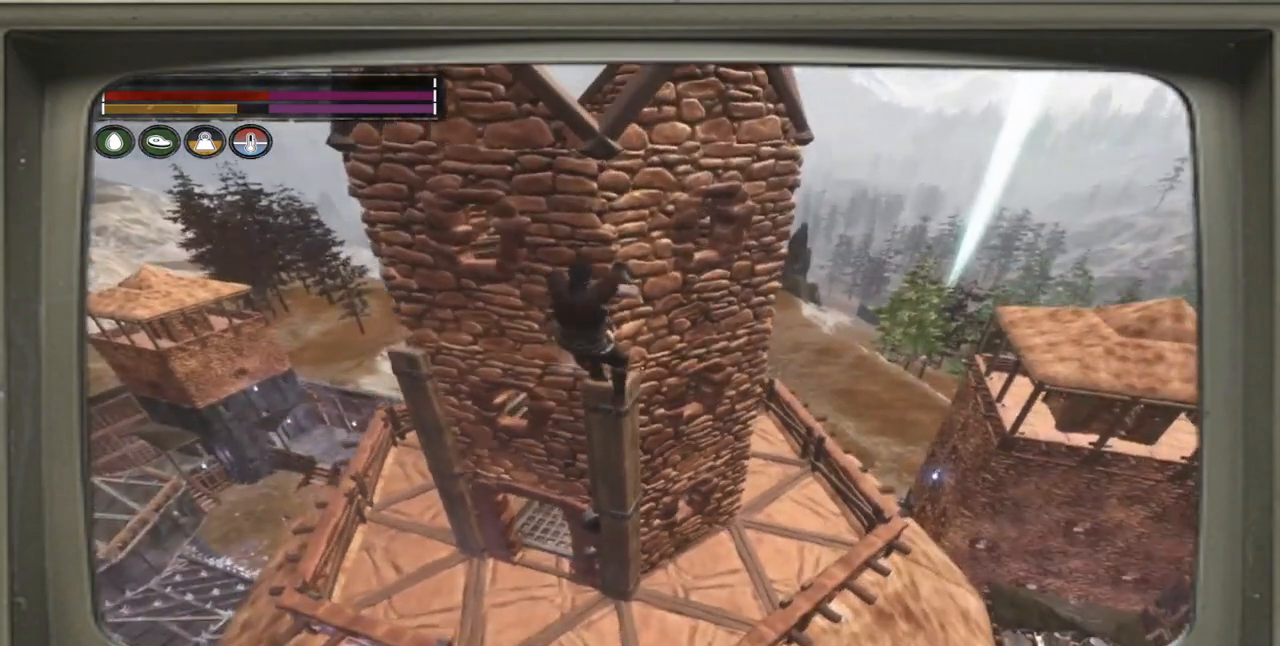
{"buttons": [], "left_stick": "up", "right_stick": "center", "events": []}